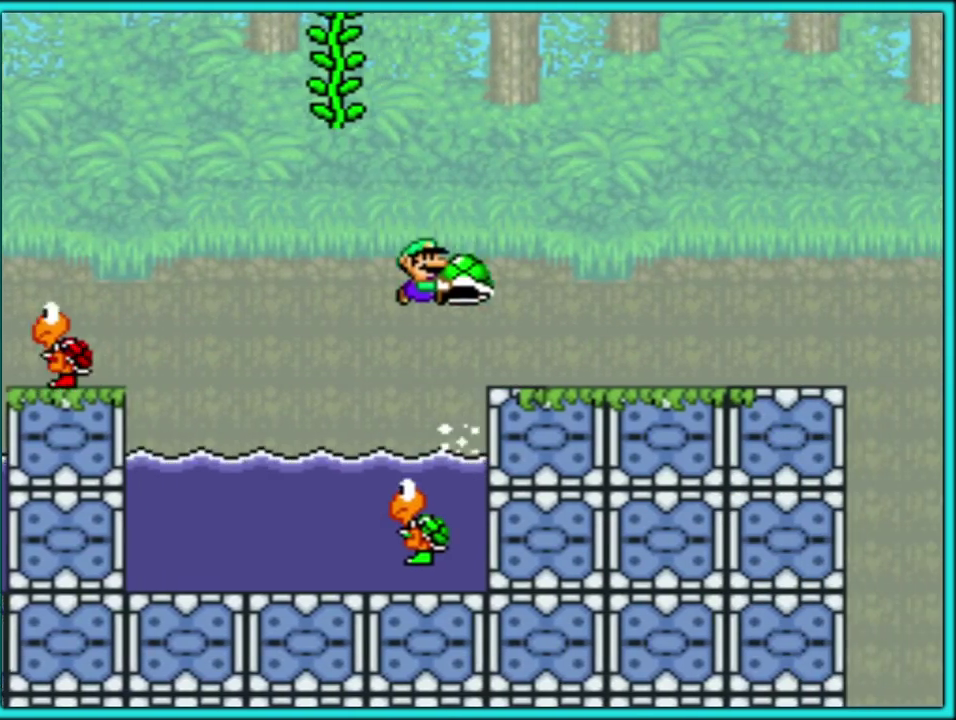
Gameplay with a controller (Nintendo layout); each line is a JSON object with the inputs held at the frame after it. "events" lists button and stick changes between this image and that frame as [ms after this image, input, new state], when the widget could be followed in between. Not read: L3 R3.
{"buttons": ["Y", "DPAD_RIGHT"], "events": [[17, "B", "up"]]}
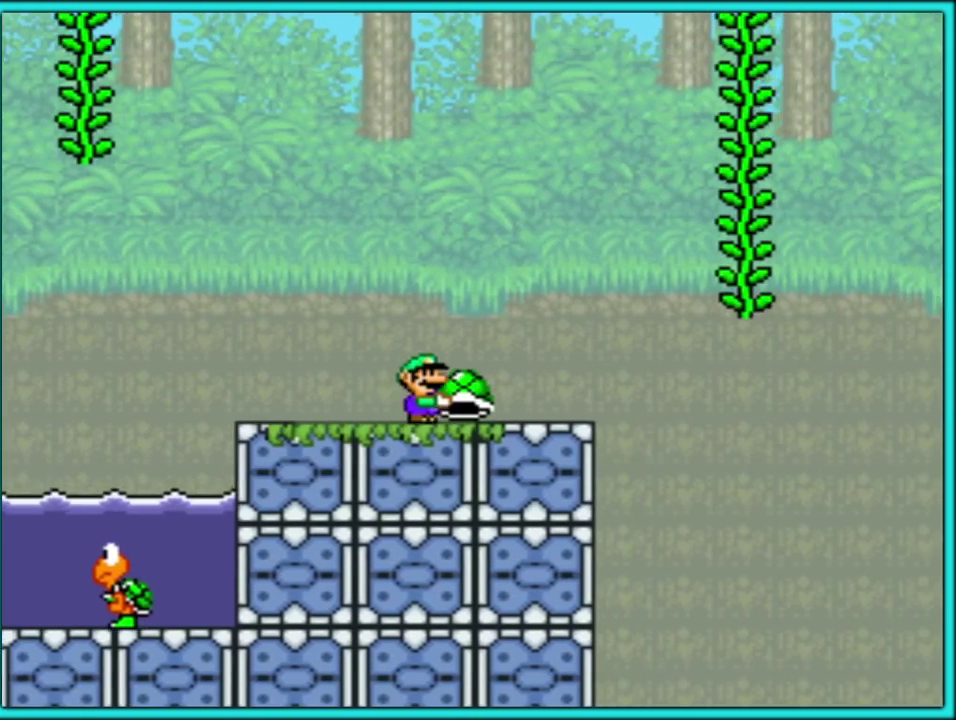
{"buttons": ["B", "Y", "DPAD_RIGHT"], "events": [[183, "B", "down"]]}
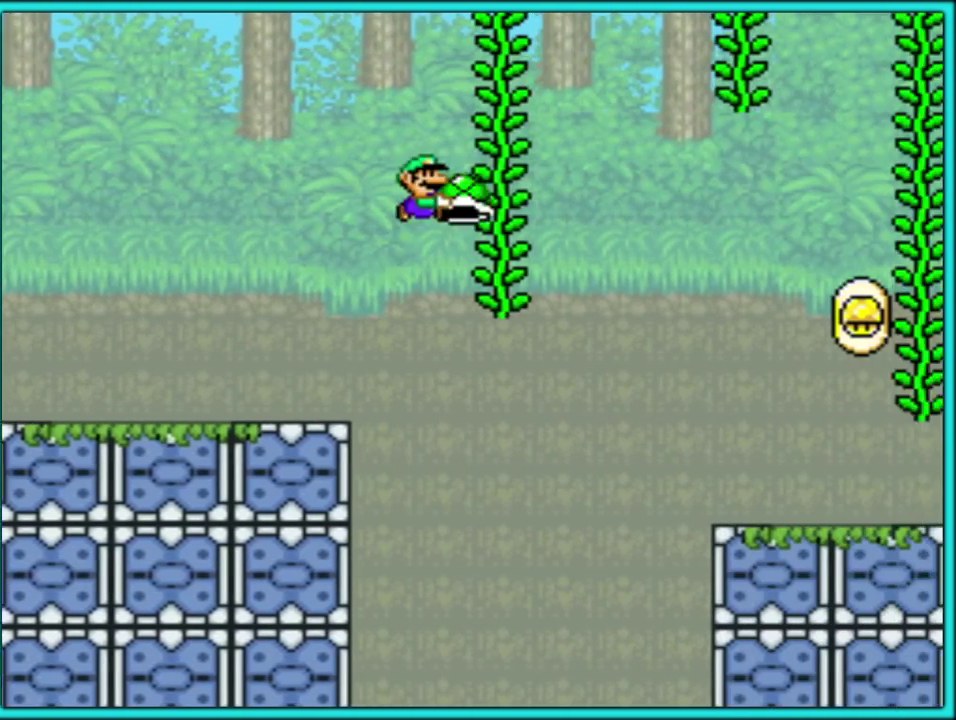
{"buttons": ["B", "Y", "DPAD_RIGHT"], "events": []}
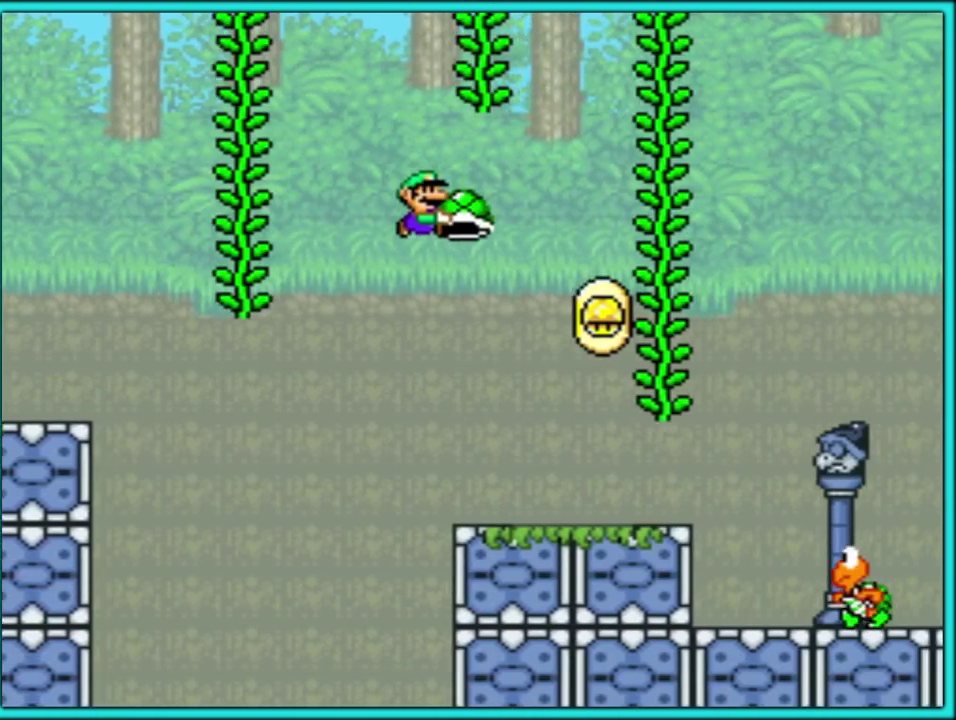
{"buttons": ["B", "Y", "DPAD_RIGHT"], "events": [[250, "B", "up"], [383, "B", "down"]]}
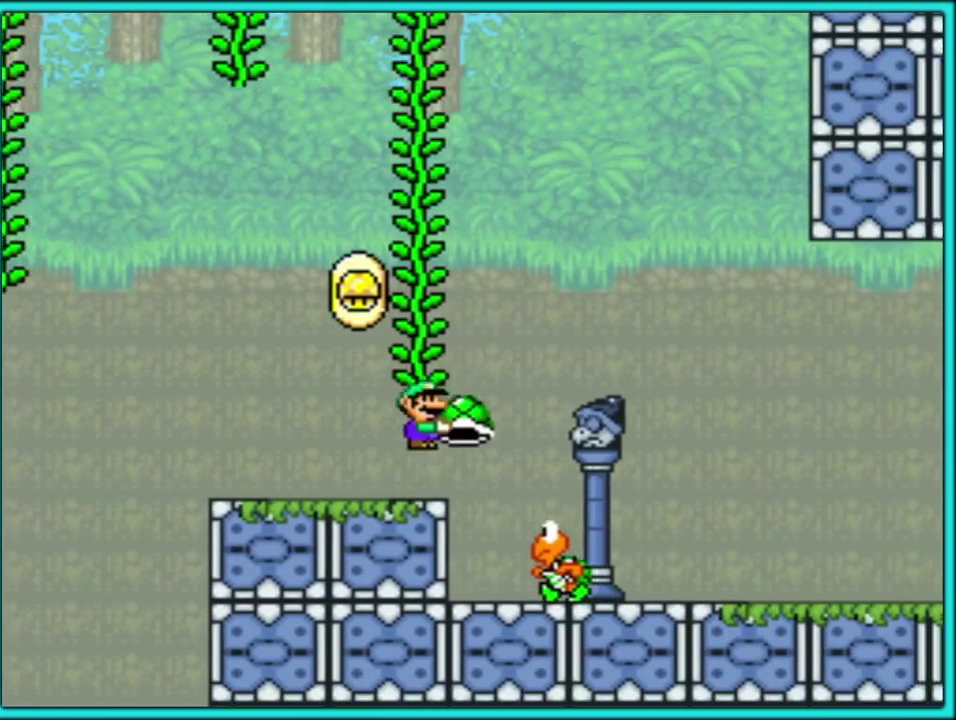
{"buttons": ["B", "Y", "DPAD_RIGHT"], "events": []}
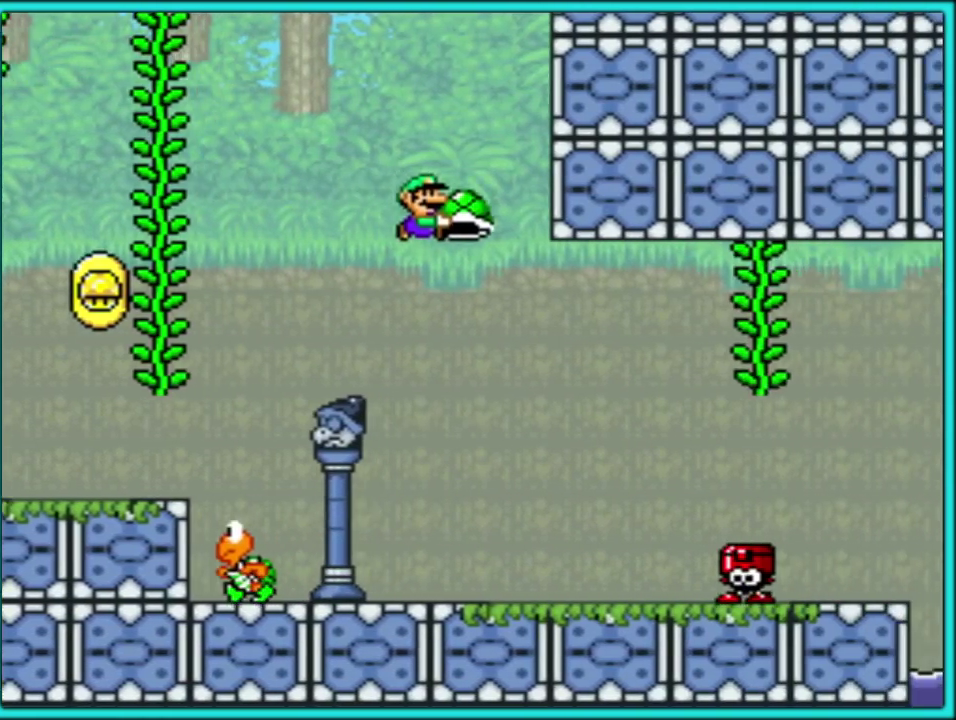
{"buttons": ["Y", "DPAD_RIGHT"], "events": [[500, "B", "up"]]}
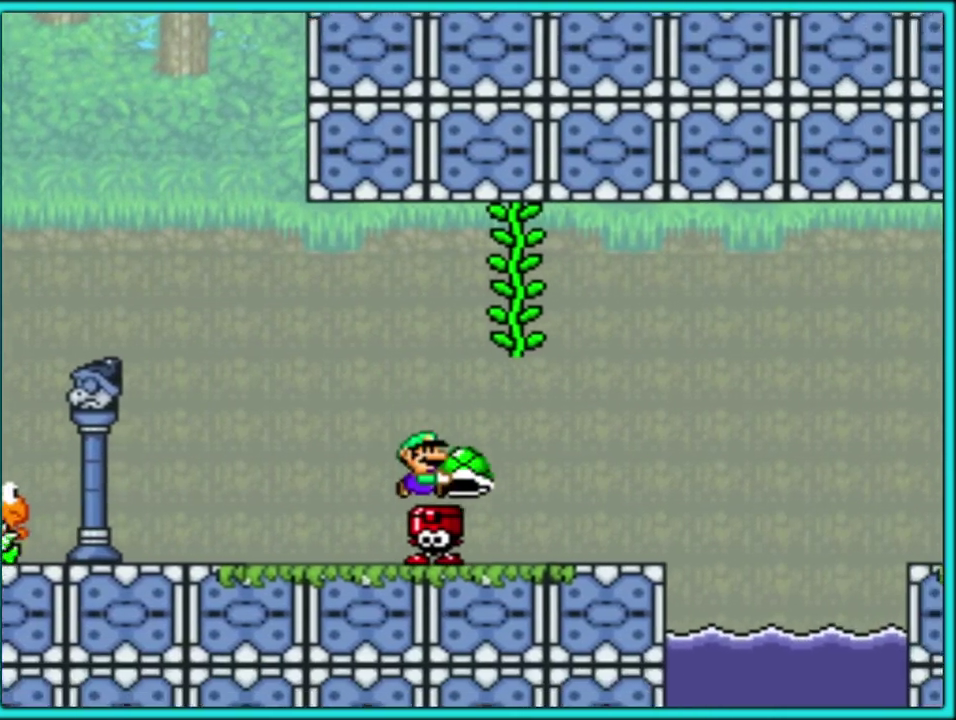
{"buttons": ["Y", "DPAD_RIGHT"], "events": [[333, "B", "down"], [467, "B", "up"]]}
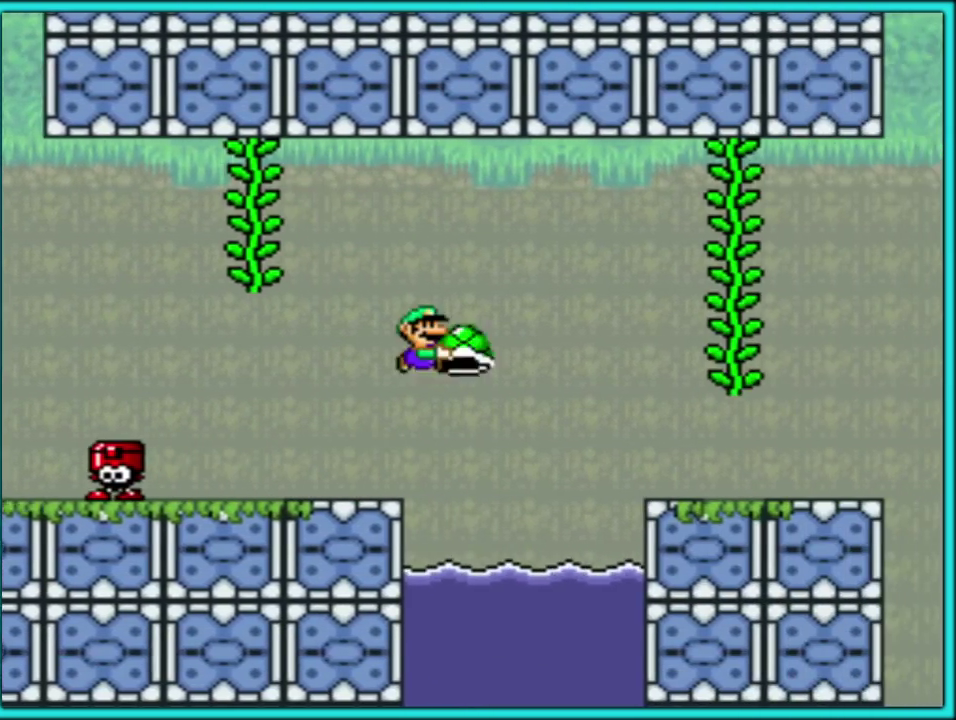
{"buttons": ["Y", "DPAD_RIGHT"], "events": []}
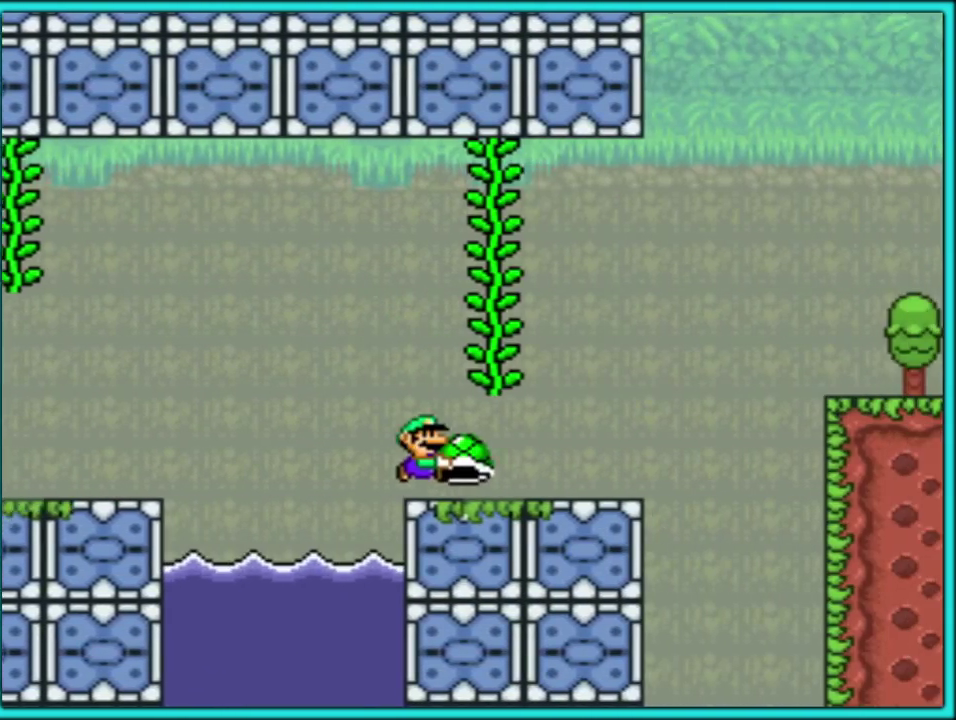
{"buttons": ["B", "Y", "DPAD_RIGHT"], "events": [[300, "B", "down"]]}
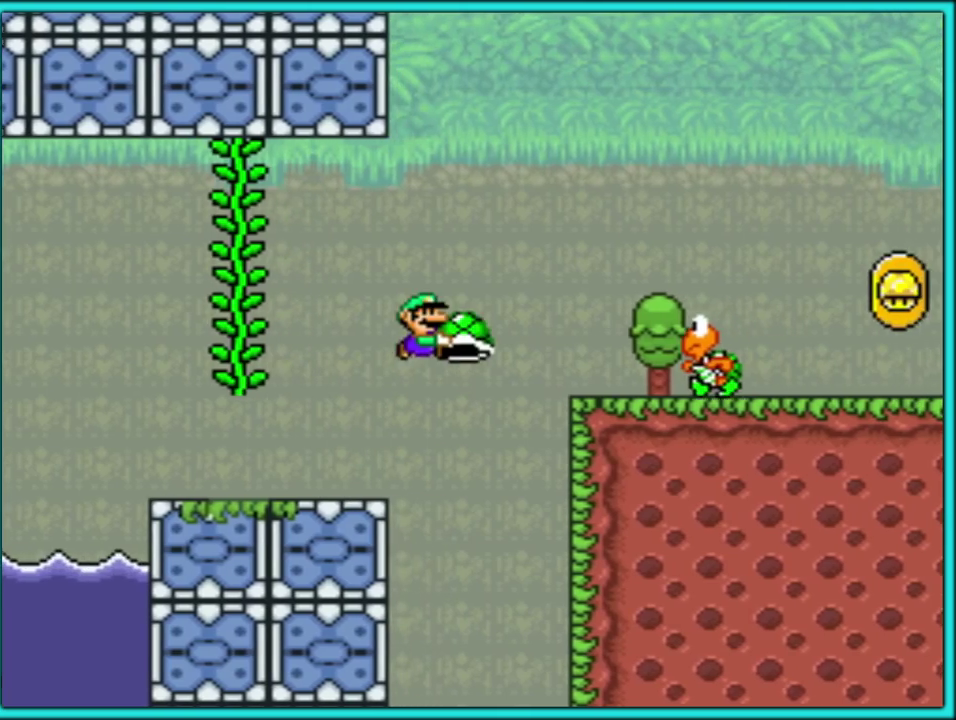
{"buttons": ["Y", "DPAD_RIGHT"], "events": [[500, "B", "up"]]}
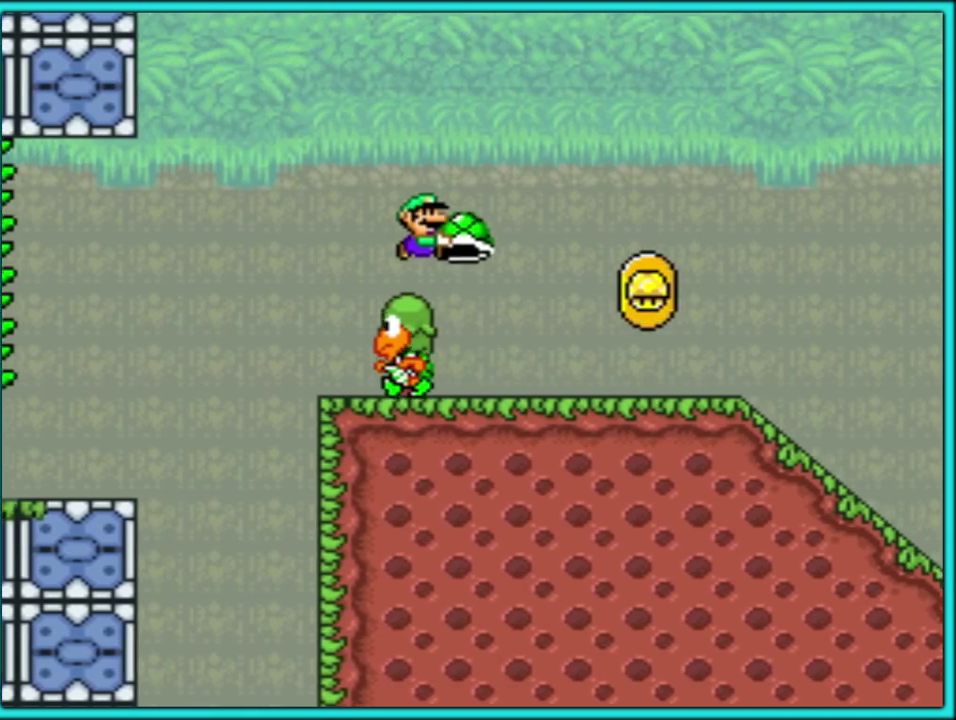
{"buttons": ["Y", "DPAD_RIGHT"], "events": []}
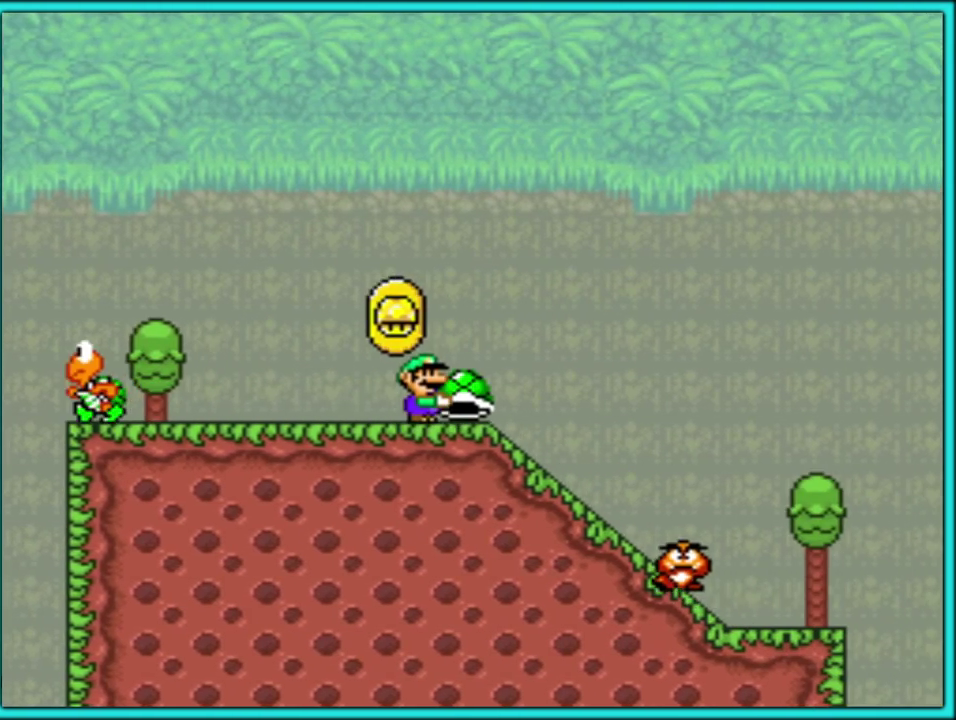
{"buttons": ["Y", "DPAD_RIGHT"], "events": [[167, "B", "down"], [300, "B", "up"]]}
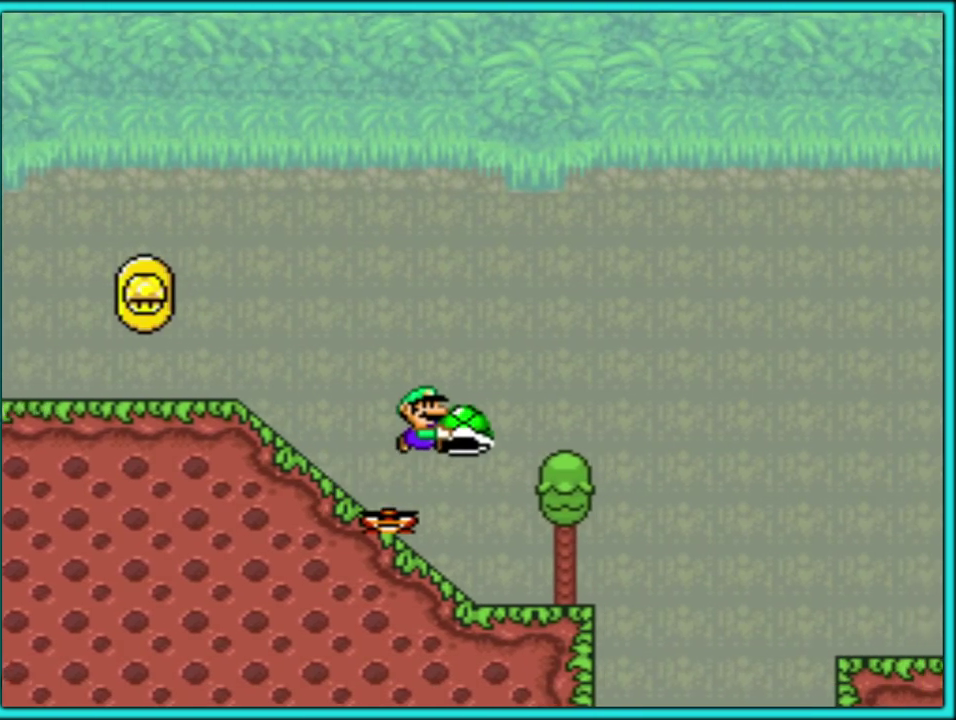
{"buttons": ["B", "Y", "DPAD_RIGHT"], "events": [[183, "DPAD_LEFT", "down"], [183, "DPAD_RIGHT", "up"], [333, "DPAD_LEFT", "up"], [350, "B", "down"], [350, "DPAD_RIGHT", "down"]]}
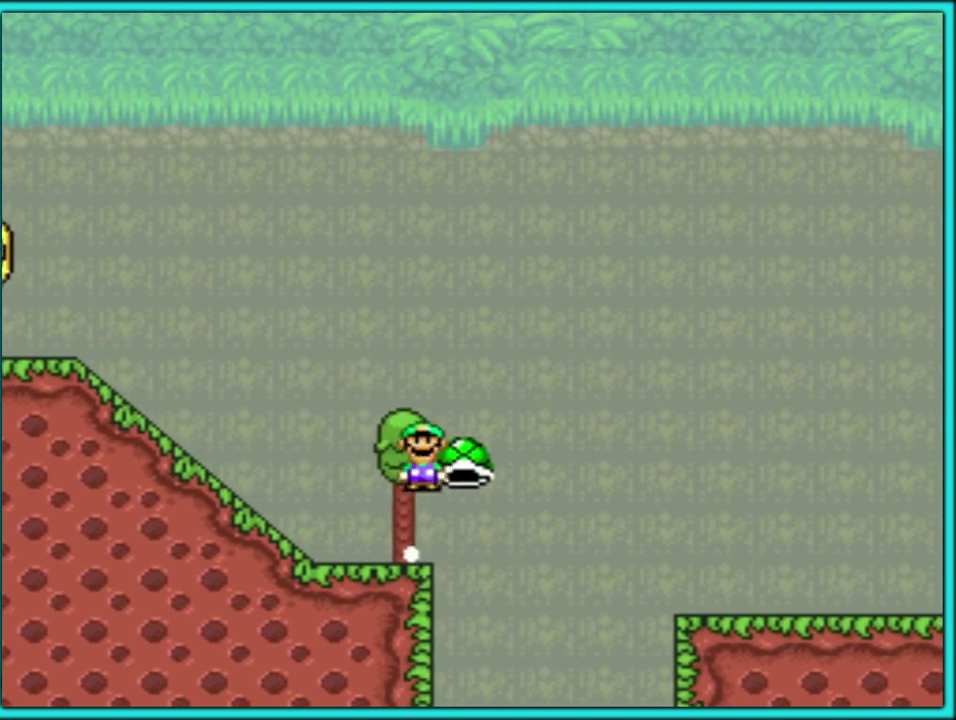
{"buttons": ["Y", "DPAD_RIGHT"], "events": [[217, "B", "up"]]}
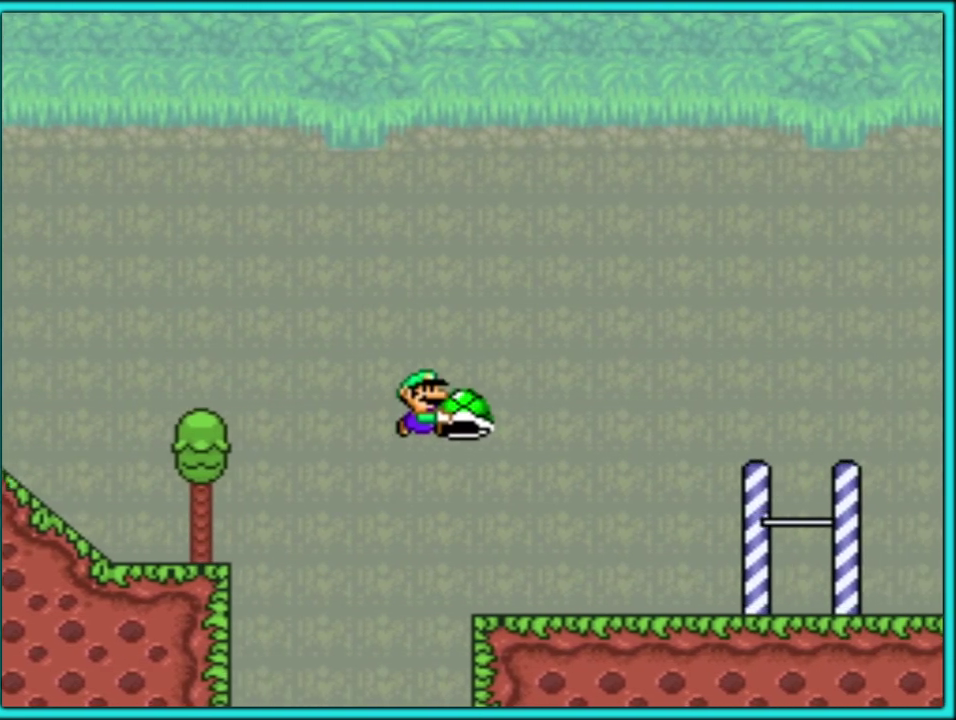
{"buttons": ["Y", "DPAD_RIGHT"], "events": [[217, "B", "down"], [283, "B", "up"]]}
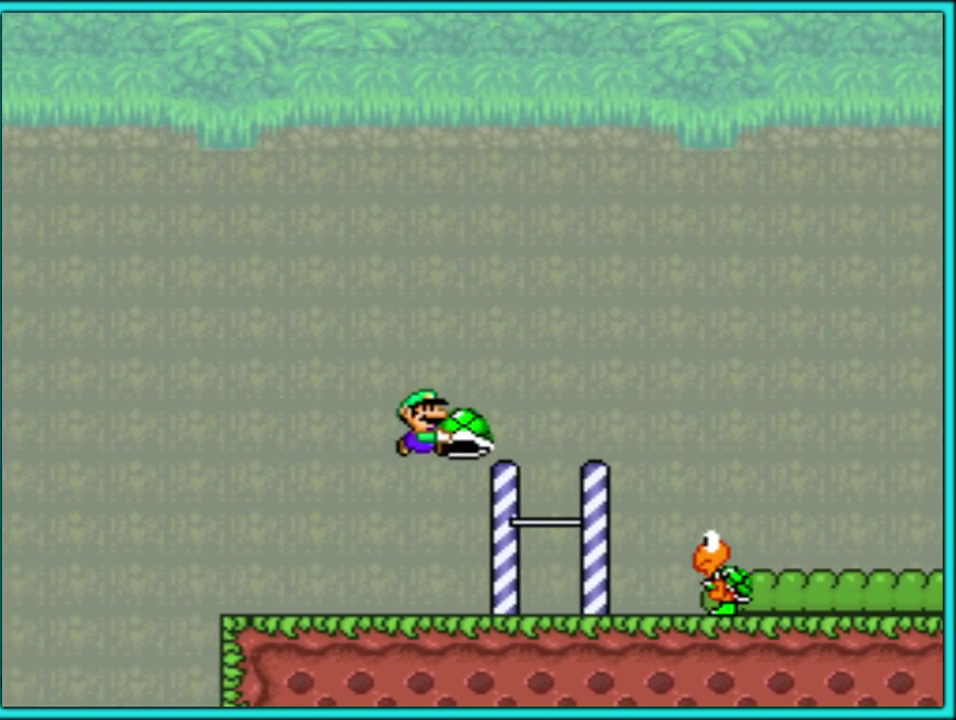
{"buttons": ["Y", "DPAD_RIGHT"], "events": [[117, "DPAD_RIGHT", "up"], [133, "DPAD_LEFT", "down"], [233, "DPAD_LEFT", "up"], [250, "DPAD_RIGHT", "down"], [317, "B", "down"], [500, "B", "up"]]}
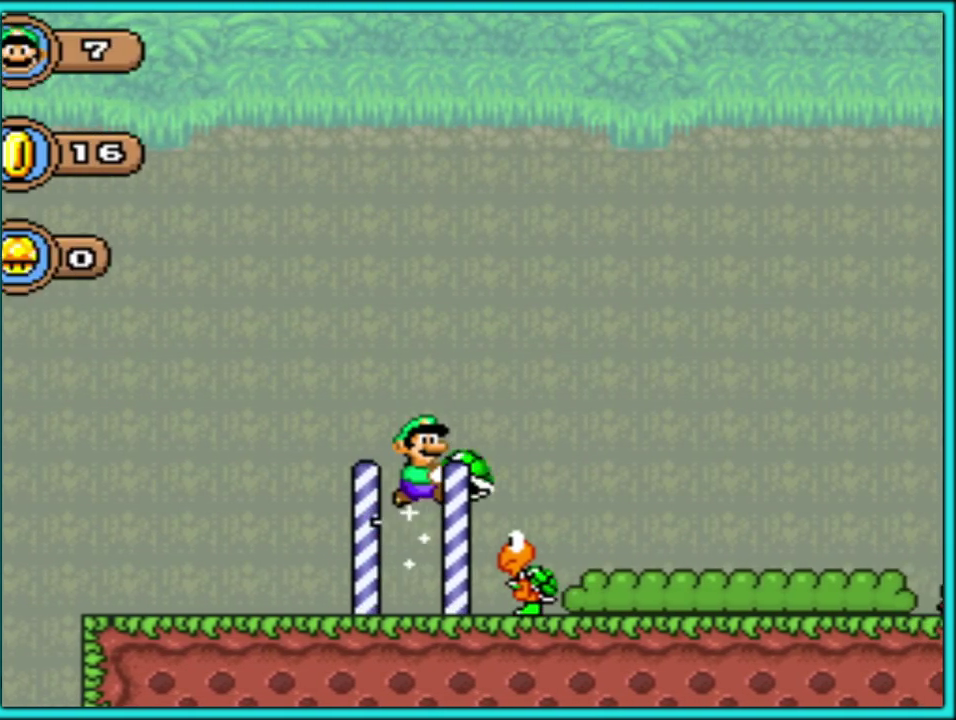
{"buttons": ["Y", "DPAD_RIGHT"], "events": []}
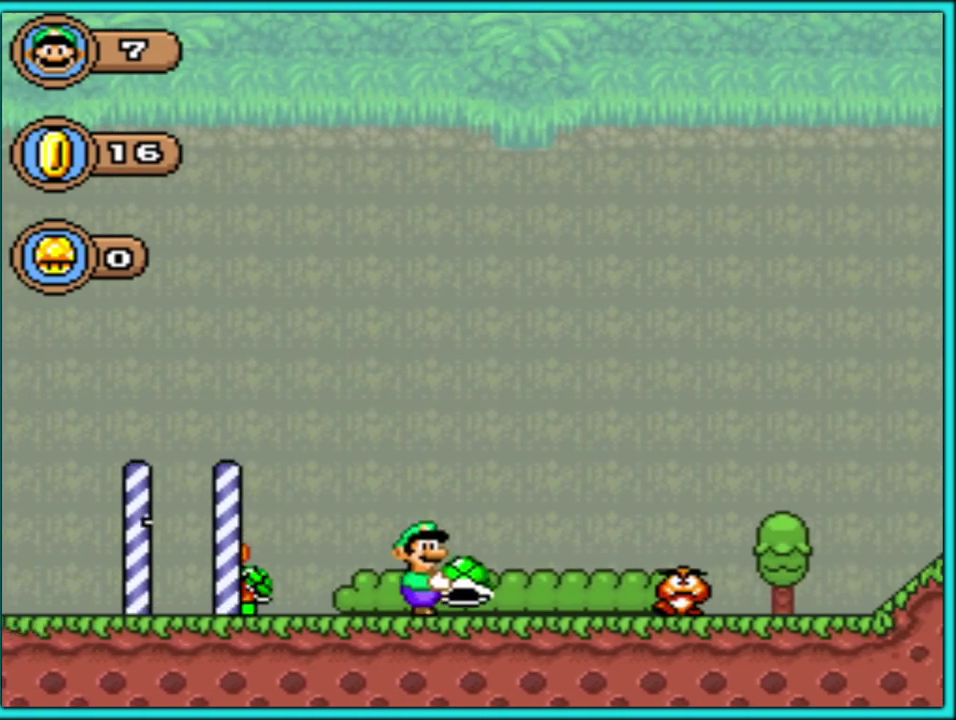
{"buttons": ["Y", "DPAD_RIGHT"], "events": [[83, "B", "down"], [183, "B", "up"]]}
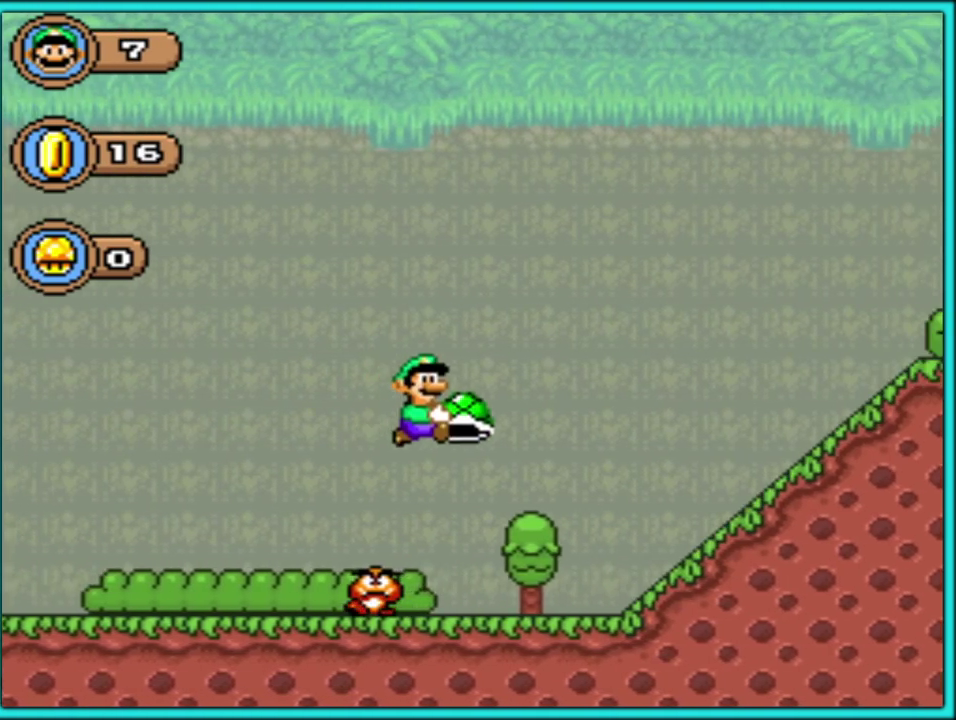
{"buttons": ["B", "Y", "DPAD_RIGHT"], "events": [[233, "B", "down"]]}
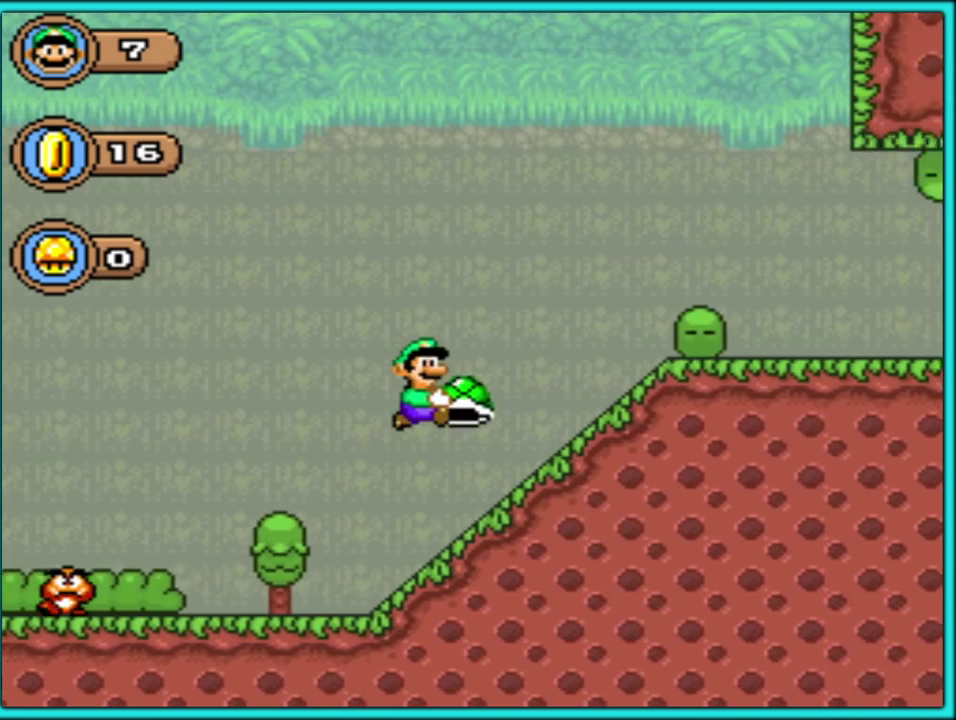
{"buttons": ["Y", "DPAD_RIGHT"], "events": [[417, "B", "up"]]}
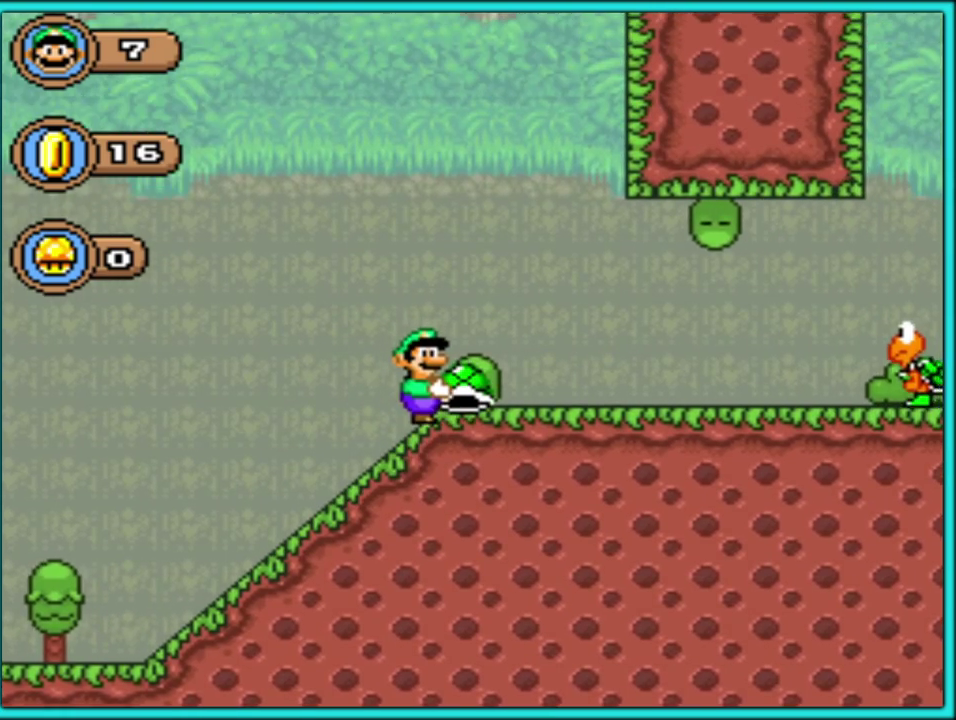
{"buttons": ["Y", "DPAD_RIGHT"], "events": []}
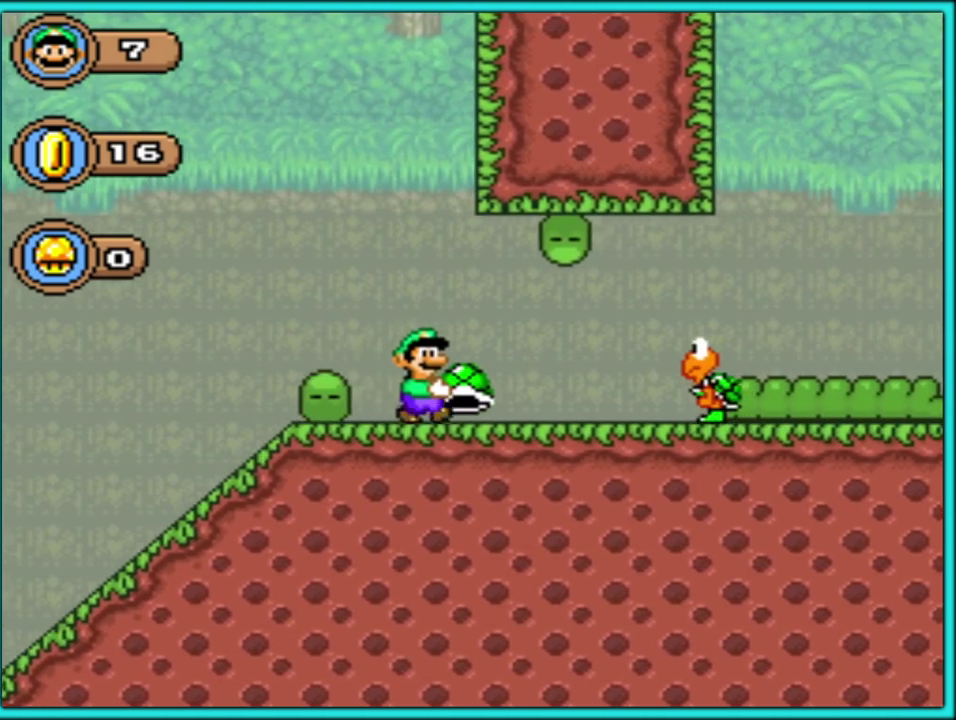
{"buttons": ["Y", "DPAD_RIGHT"], "events": [[100, "B", "down"], [167, "B", "up"]]}
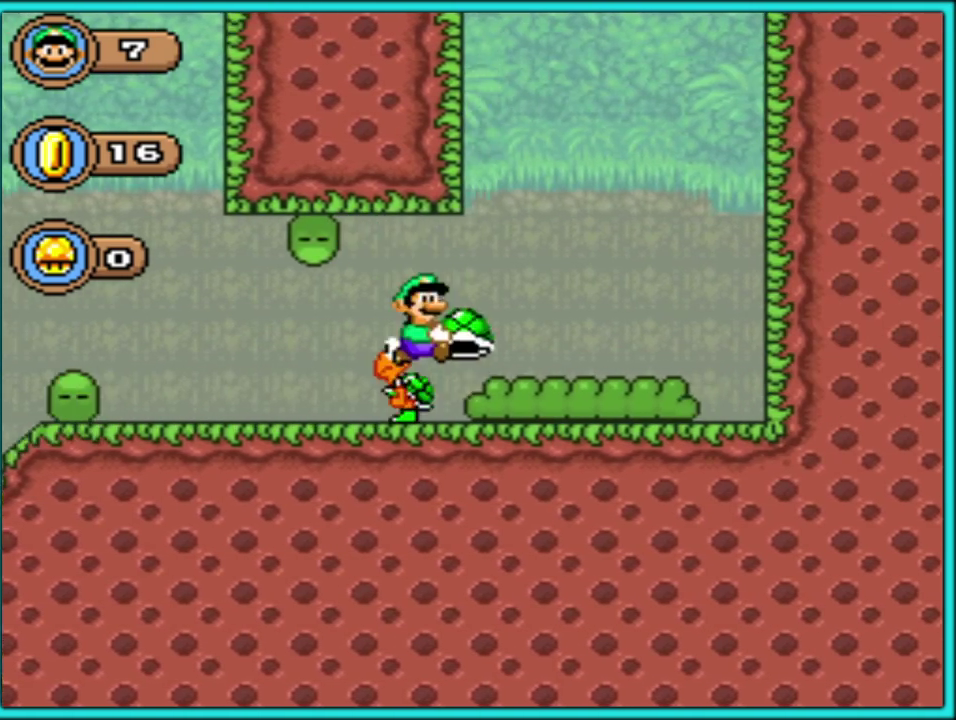
{"buttons": ["B", "Y", "DPAD_RIGHT"], "events": [[383, "B", "down"]]}
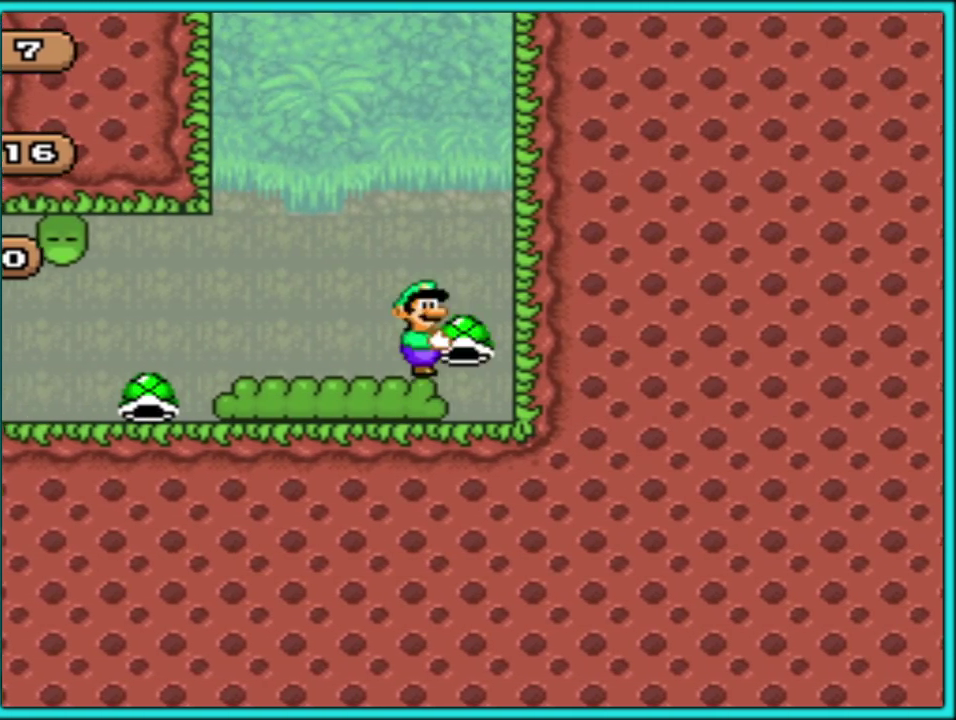
{"buttons": ["Y", "DPAD_RIGHT"], "events": [[300, "Y", "up"], [317, "B", "up"], [417, "Y", "down"]]}
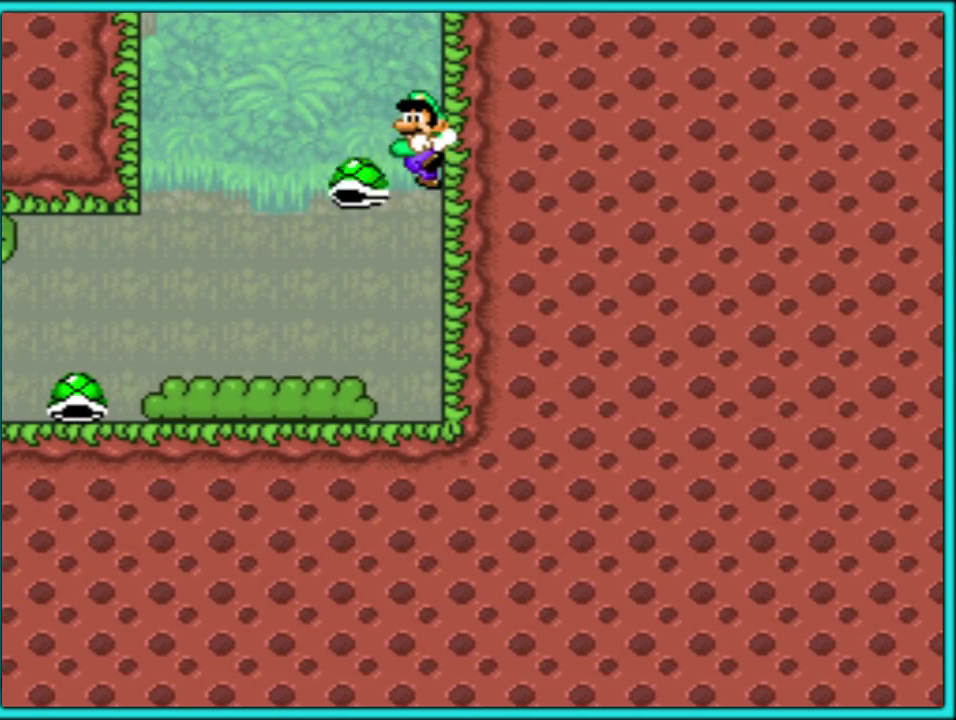
{"buttons": ["B", "Y", "DPAD_LEFT"], "events": [[83, "B", "down"], [317, "DPAD_RIGHT", "up"], [350, "DPAD_LEFT", "down"]]}
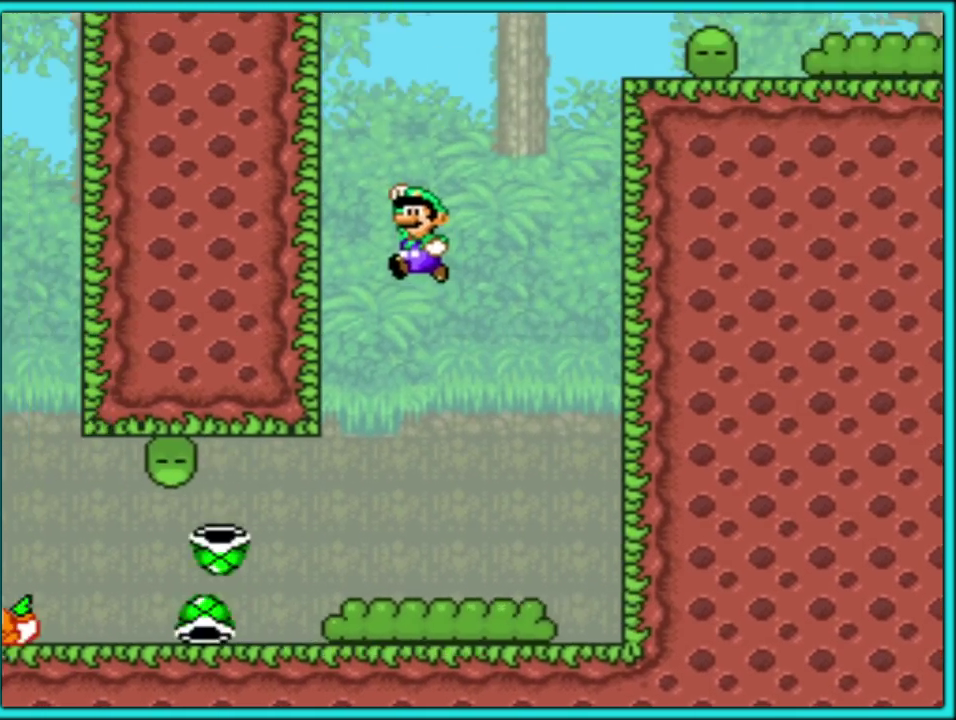
{"buttons": ["B", "Y", "DPAD_RIGHT"], "events": [[100, "B", "up"], [217, "B", "down"], [350, "DPAD_LEFT", "up"], [350, "DPAD_RIGHT", "down"]]}
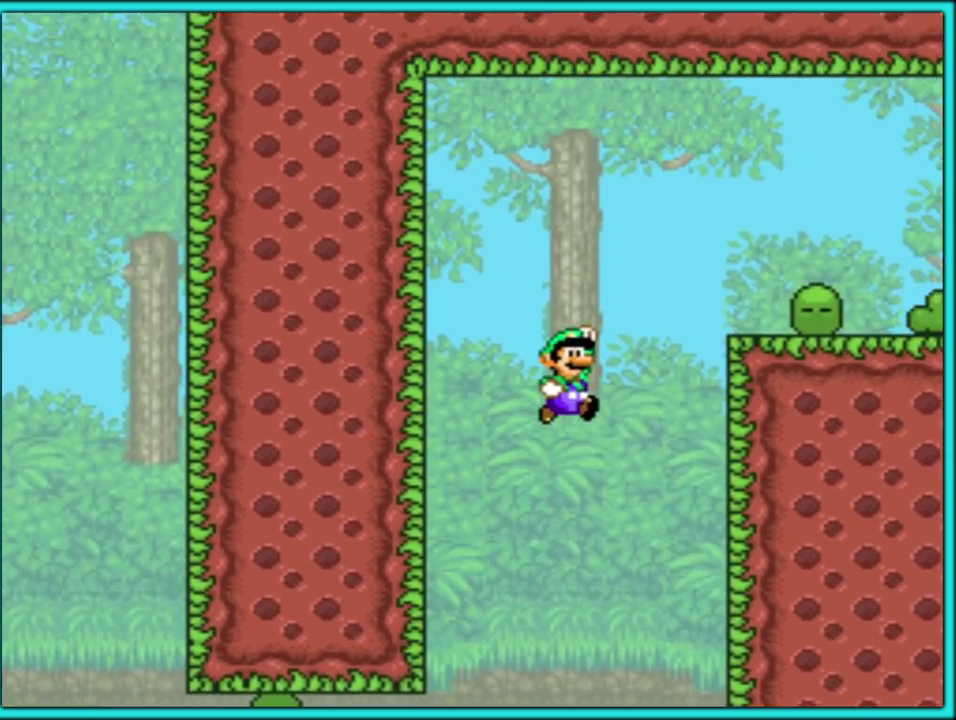
{"buttons": ["B", "Y", "DPAD_LEFT"], "events": [[183, "B", "up"], [317, "B", "down"], [467, "DPAD_LEFT", "down"], [467, "DPAD_RIGHT", "up"]]}
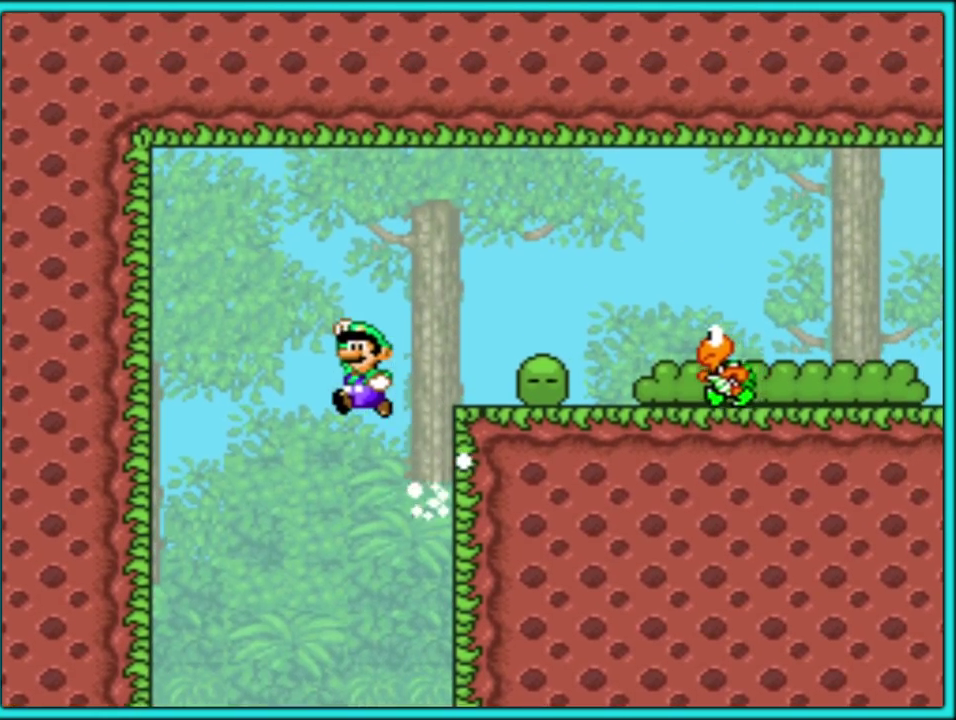
{"buttons": ["B", "Y", "DPAD_LEFT"], "events": [[283, "B", "up"], [450, "B", "down"]]}
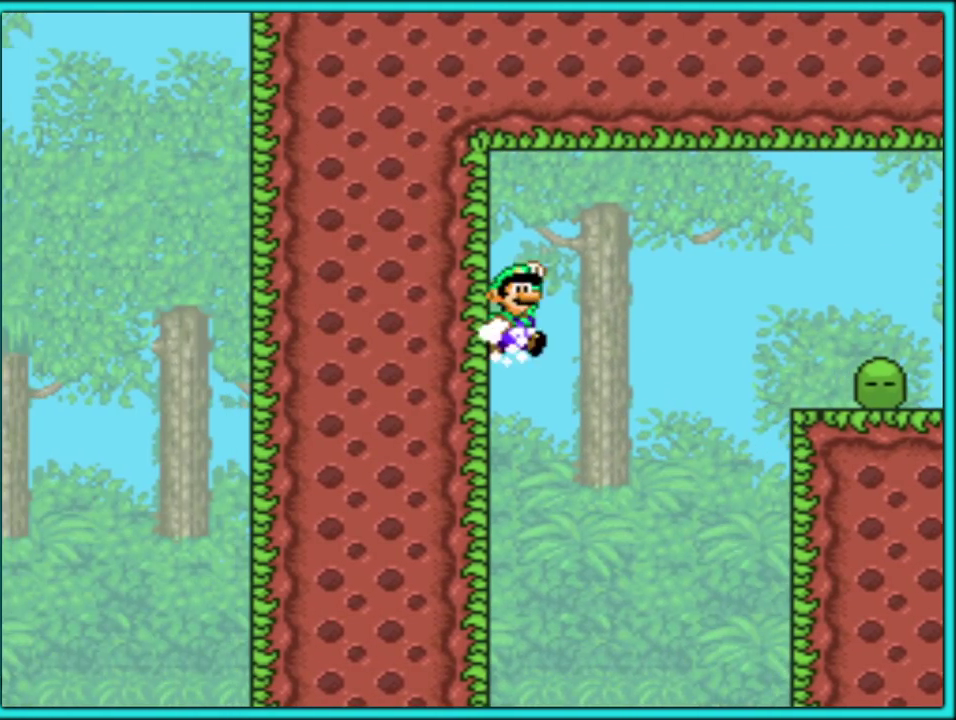
{"buttons": ["Y", "DPAD_RIGHT"], "events": [[33, "DPAD_LEFT", "up"], [50, "DPAD_RIGHT", "down"], [417, "B", "up"]]}
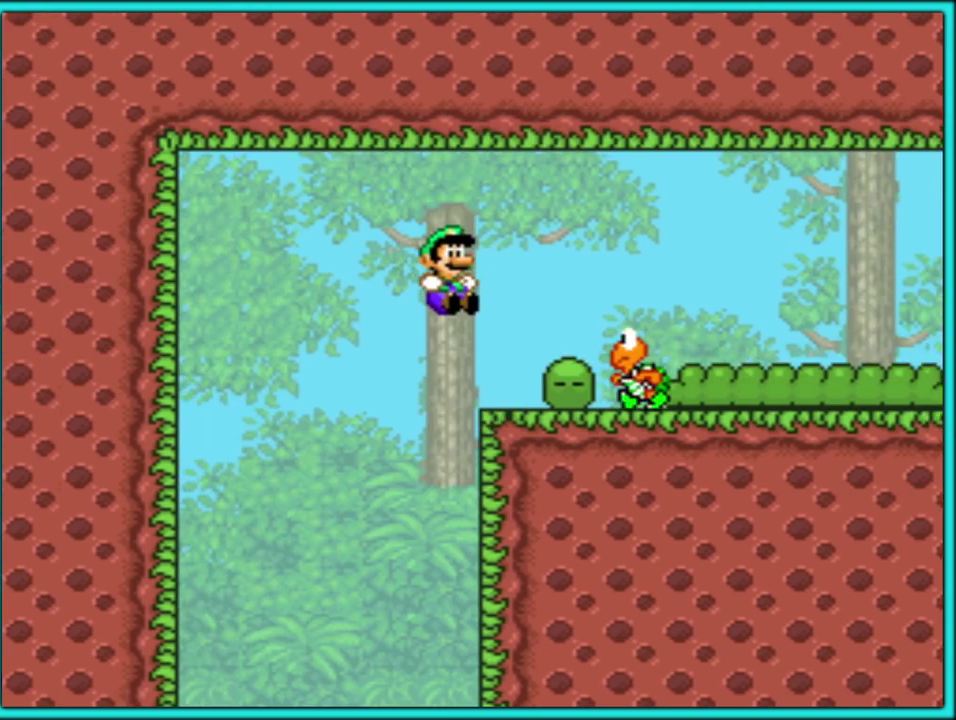
{"buttons": ["Y", "DPAD_RIGHT"], "events": []}
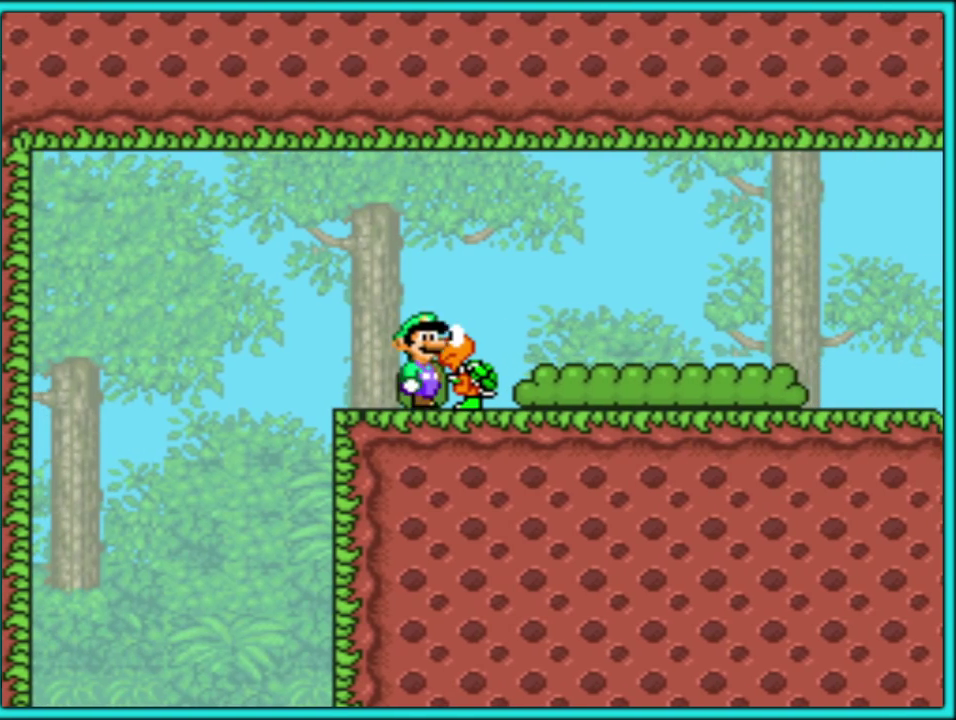
{"buttons": ["Y", "DPAD_RIGHT"], "events": []}